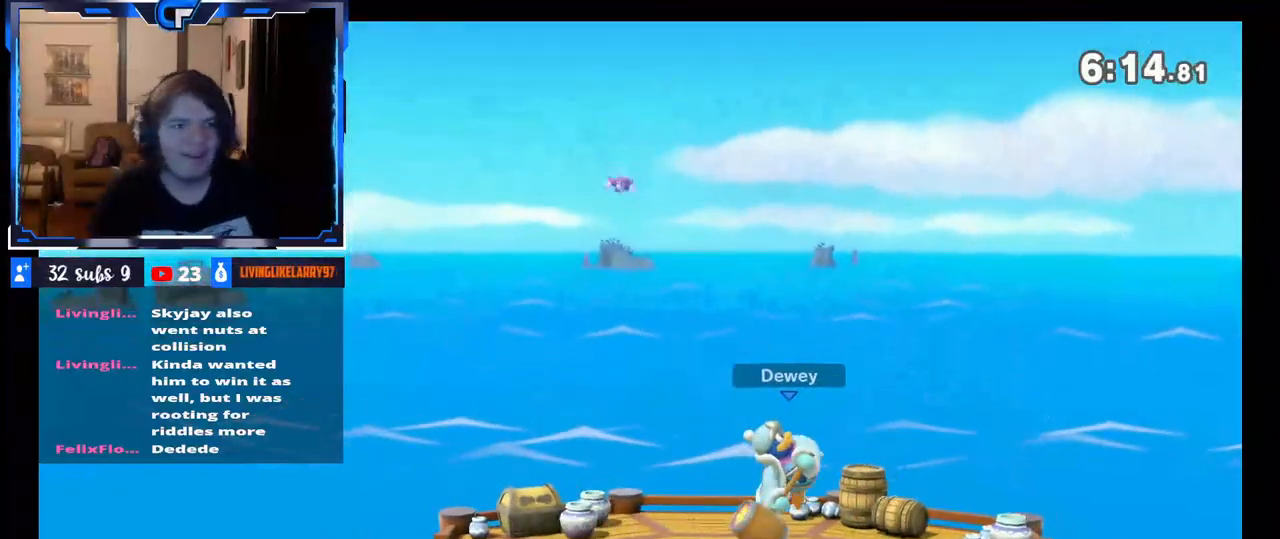
Gameplay with a controller (Nintendo layout); each line is a JSON object with the inputs held at the frame after it. "events" lists button and stick changes between this image and that frame as [ms after this image, input, new state], when the widget could be followed in between. Not read: L3 R3.
{"buttons": [], "left_stick": "center", "right_stick": "center", "events": []}
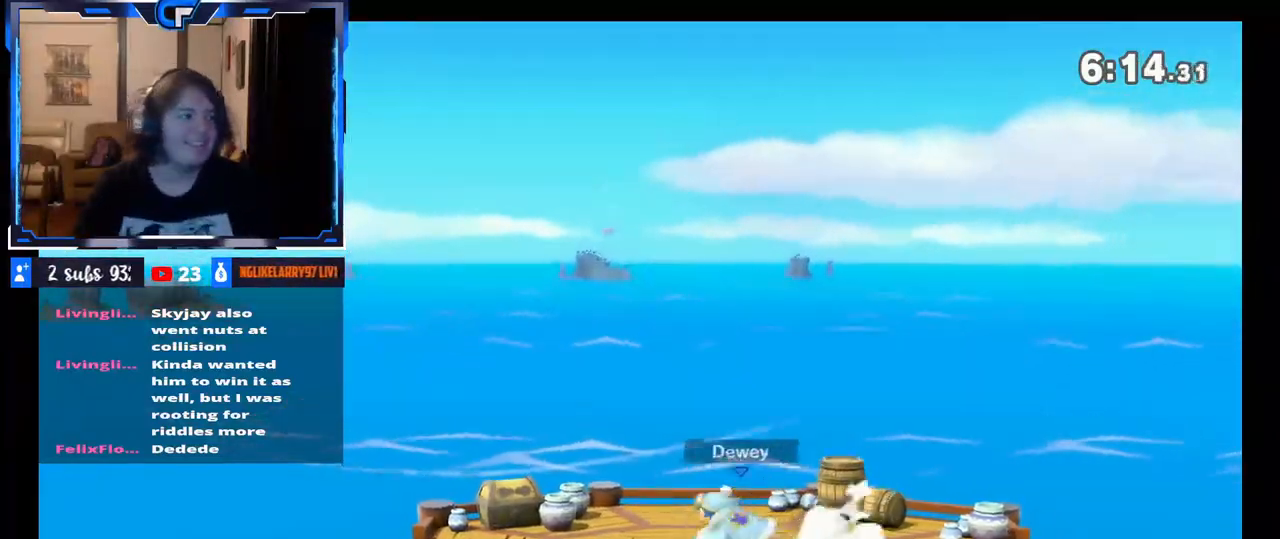
{"buttons": [], "left_stick": "center", "right_stick": "center", "events": []}
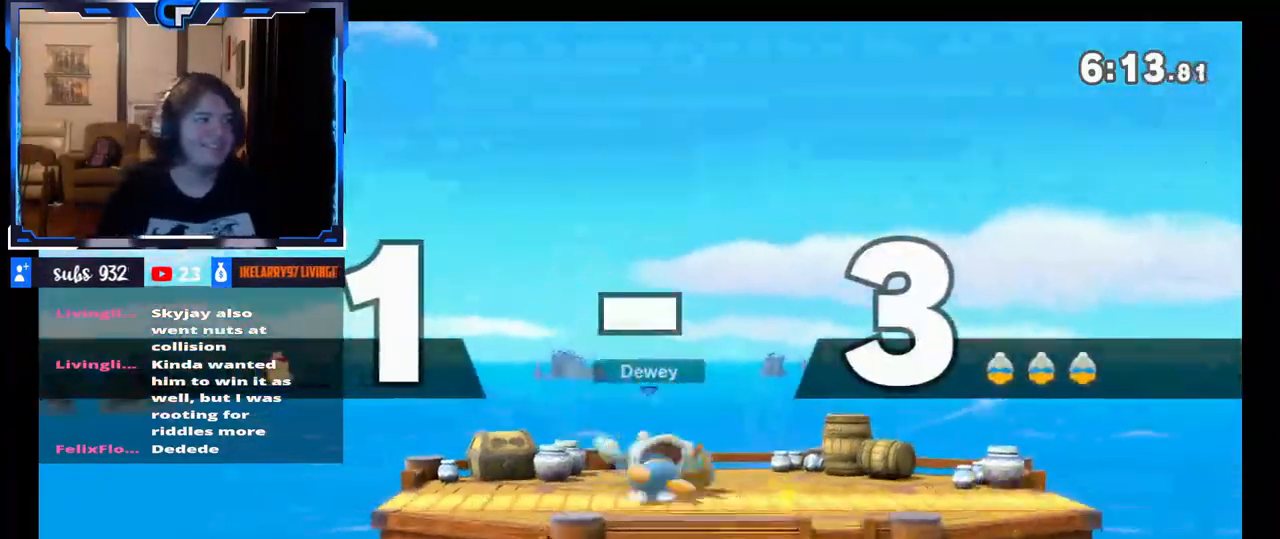
{"buttons": [], "left_stick": "center", "right_stick": "center", "events": []}
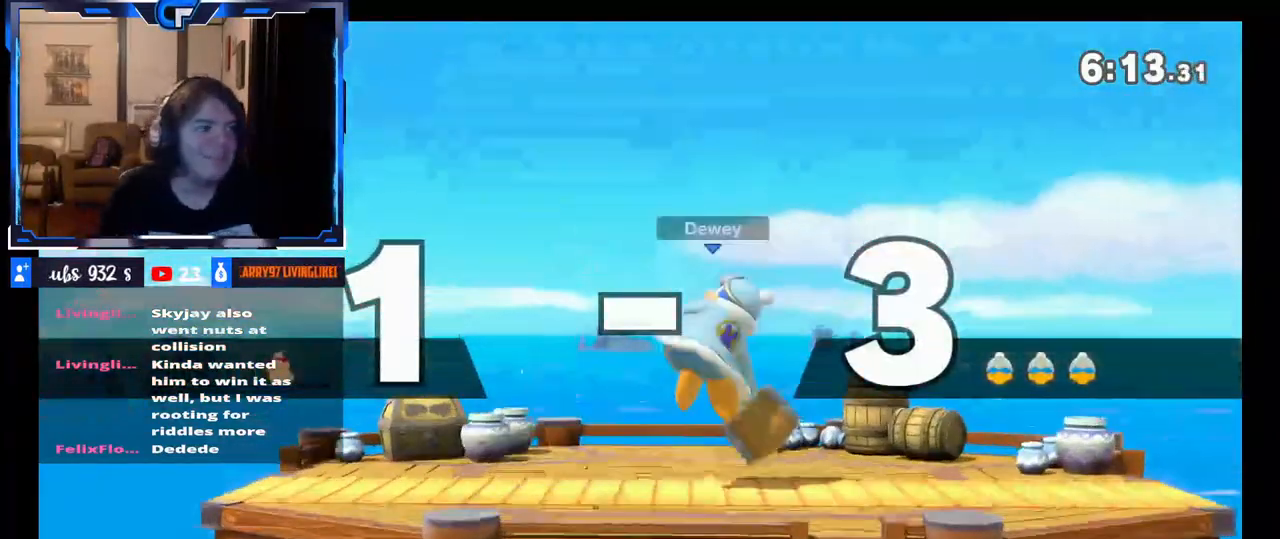
{"buttons": [], "left_stick": "left", "right_stick": "center", "events": [[483, "left_stick", "left"]]}
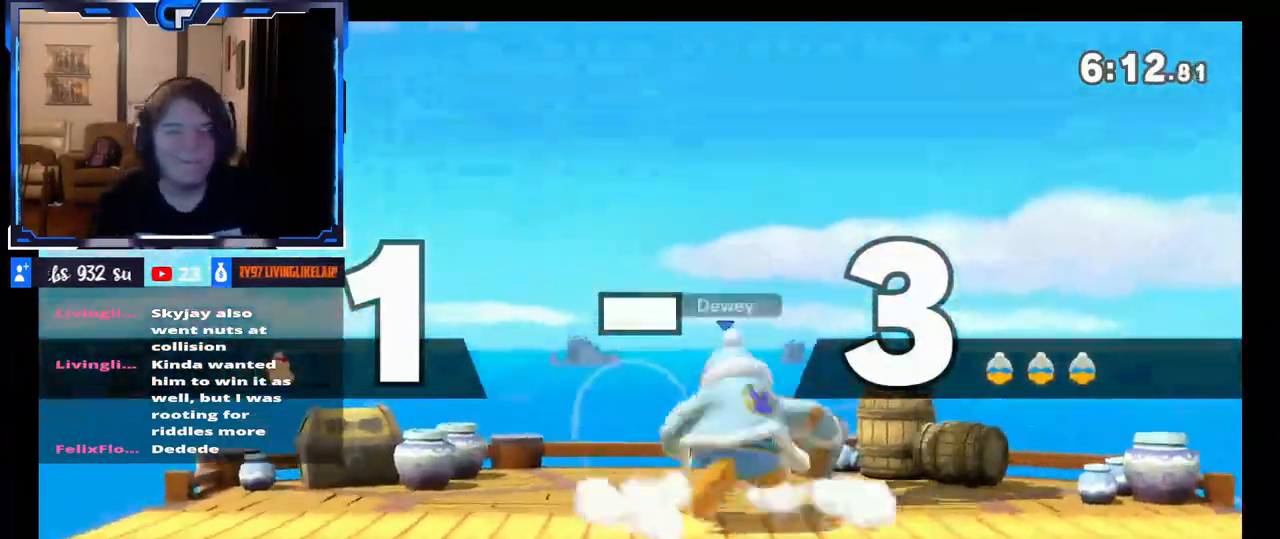
{"buttons": [], "left_stick": "down-left", "right_stick": "center", "events": [[450, "left_stick", "down-left"]]}
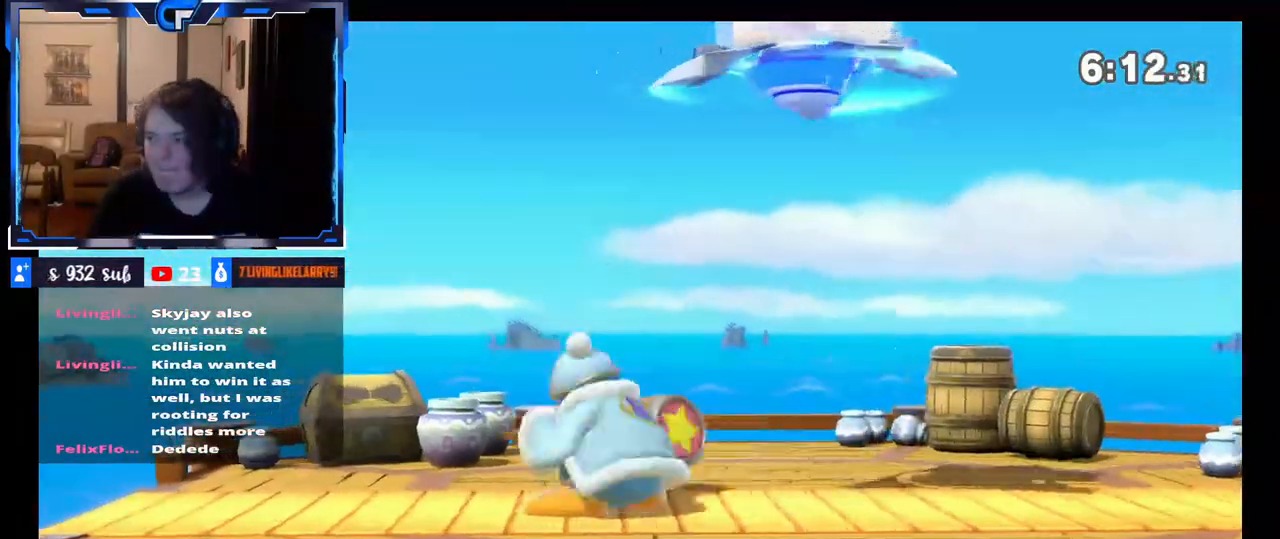
{"buttons": [], "left_stick": "center", "right_stick": "center", "events": [[167, "right_stick", "left"], [283, "left_stick", "down"], [350, "right_stick", "center"], [400, "left_stick", "center"]]}
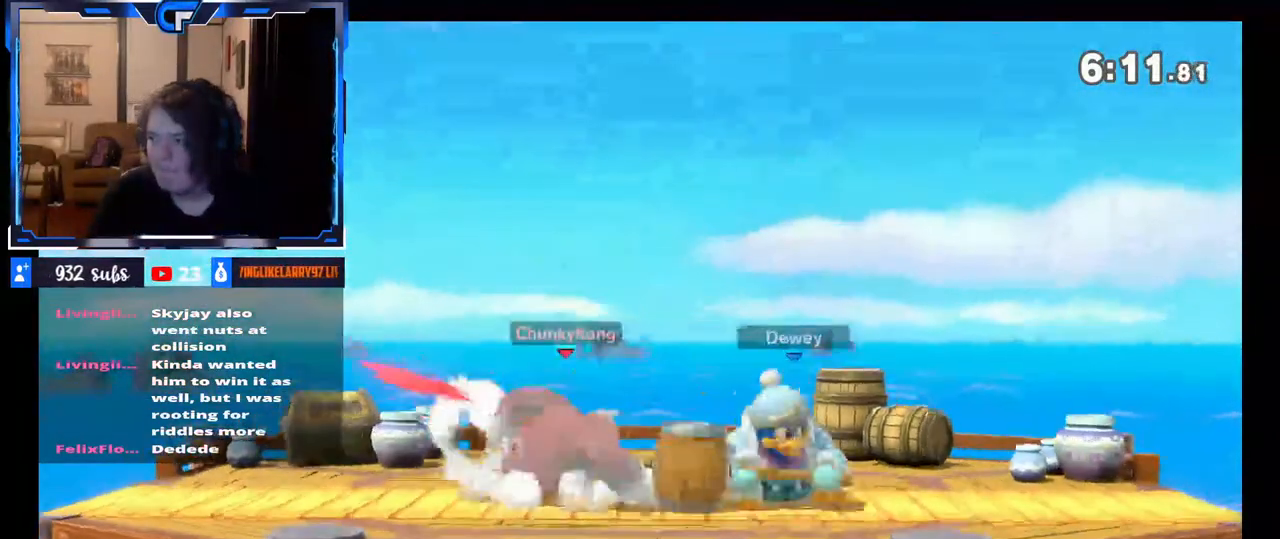
{"buttons": ["B"], "left_stick": "down", "right_stick": "center", "events": [[50, "left_stick", "right"], [433, "B", "down"], [433, "left_stick", "down"]]}
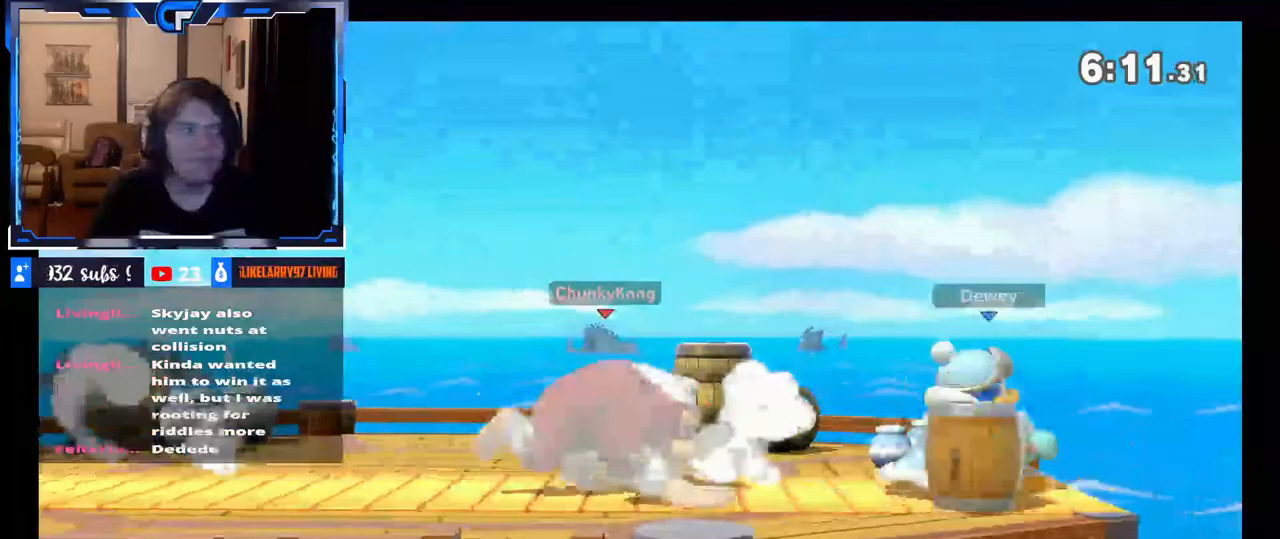
{"buttons": [], "left_stick": "center", "right_stick": "center", "events": [[33, "B", "up"], [467, "left_stick", "center"]]}
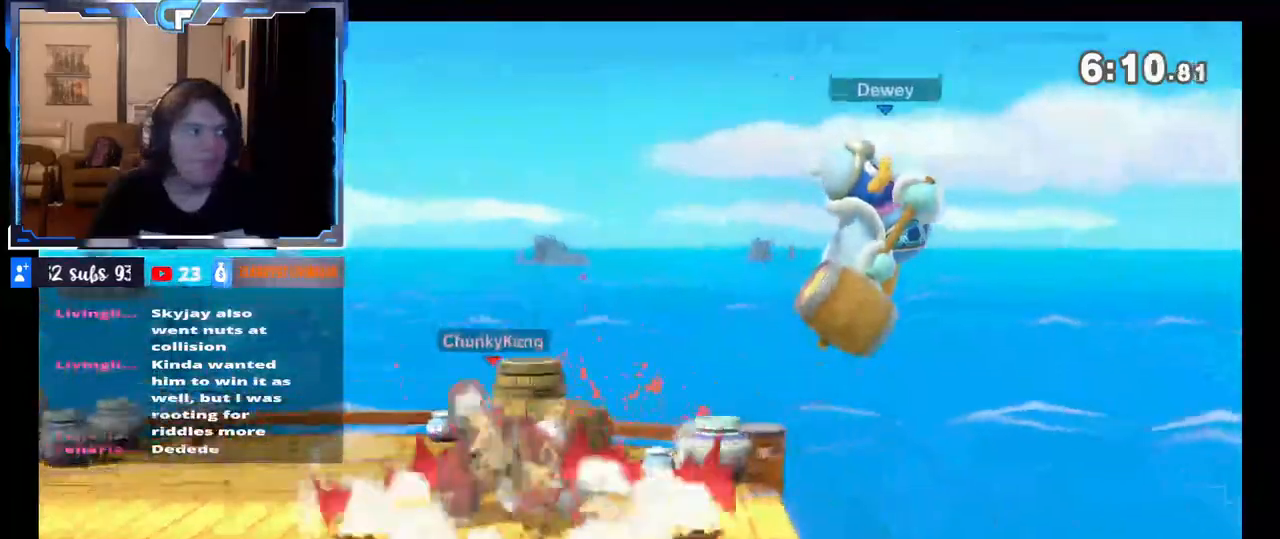
{"buttons": ["X"], "left_stick": "right", "right_stick": "center", "events": [[317, "left_stick", "left"], [433, "X", "down"], [500, "left_stick", "right"]]}
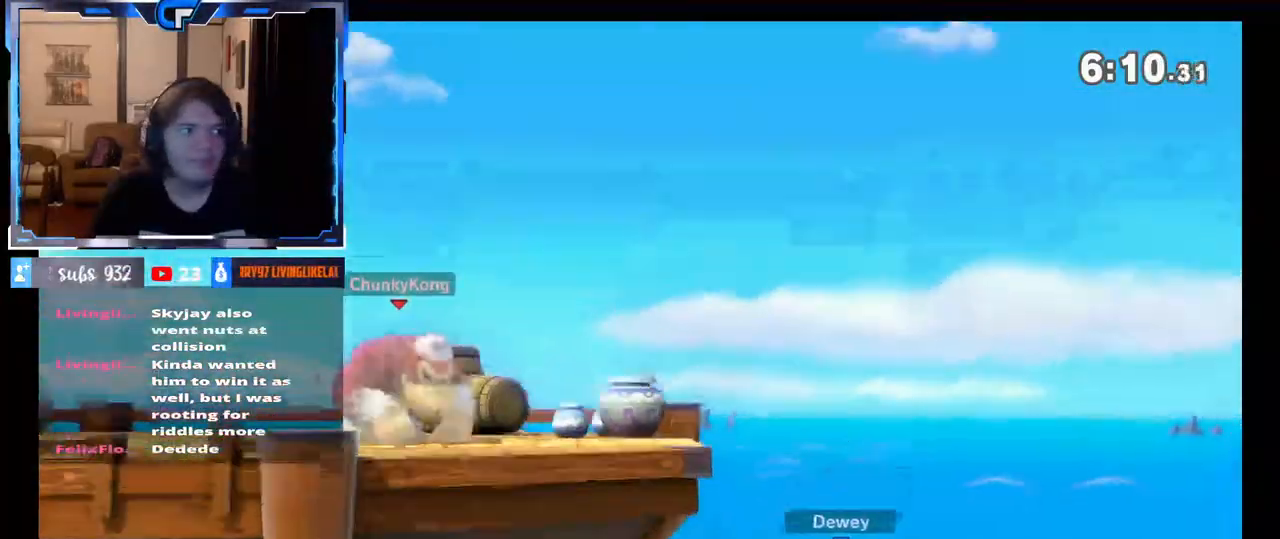
{"buttons": [], "left_stick": "up", "right_stick": "center", "events": [[17, "X", "up"], [83, "X", "down"], [217, "X", "up"], [300, "left_stick", "left"], [483, "left_stick", "up"]]}
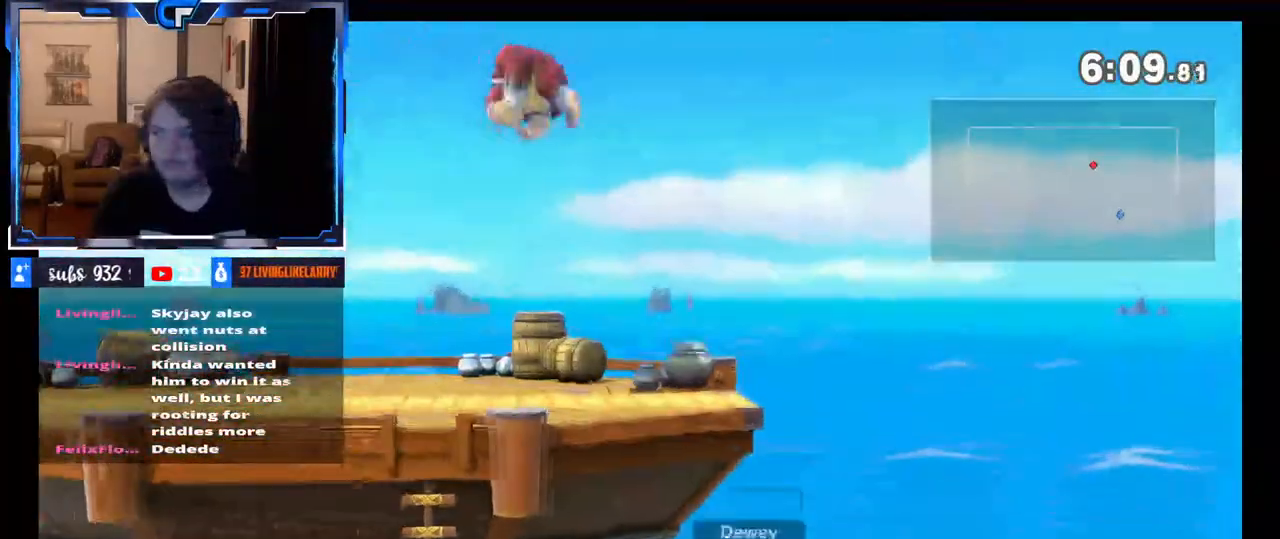
{"buttons": [], "left_stick": "center", "right_stick": "center", "events": [[33, "left_stick", "up-right"], [333, "left_stick", "down"], [367, "B", "down"], [433, "left_stick", "right"], [483, "left_stick", "center"], [500, "B", "up"]]}
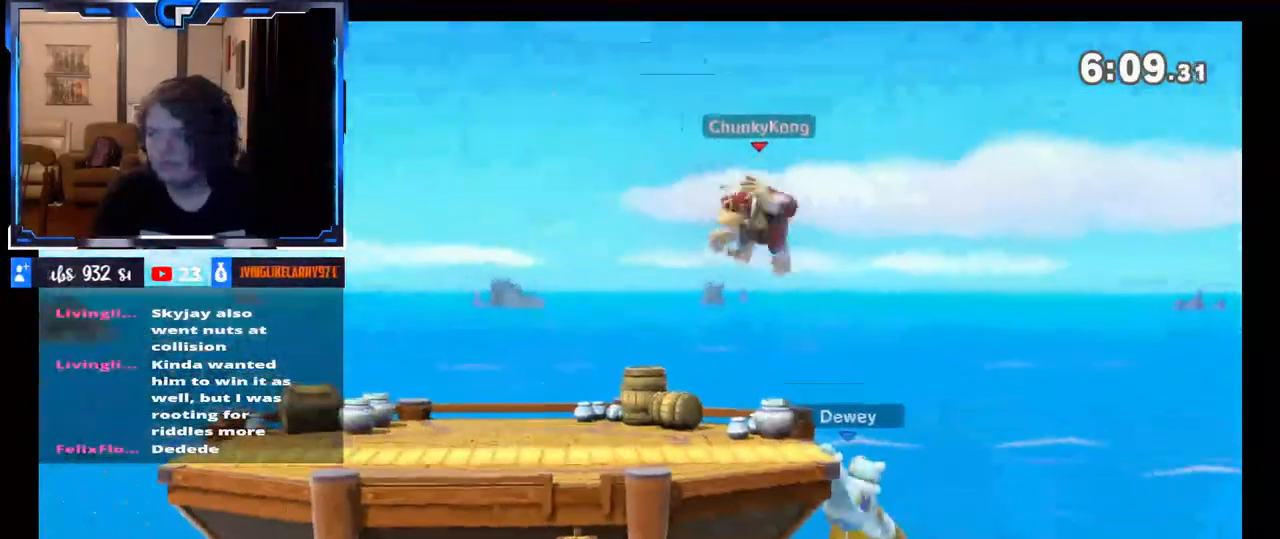
{"buttons": [], "left_stick": "left", "right_stick": "center", "events": [[483, "left_stick", "left"]]}
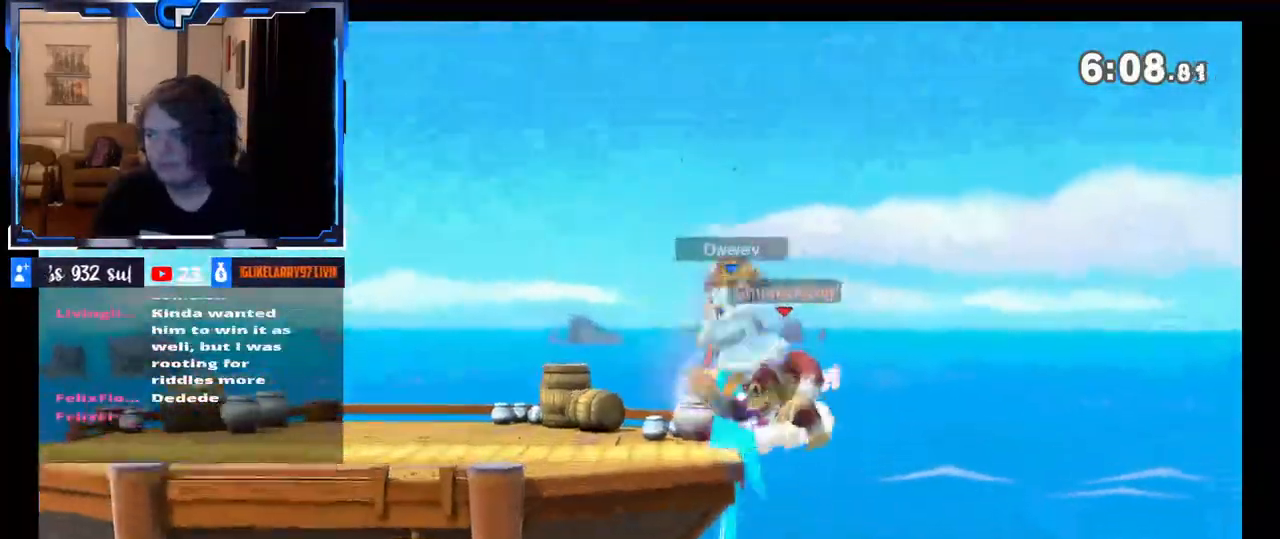
{"buttons": ["B"], "left_stick": "up-left", "right_stick": "center", "events": [[367, "left_stick", "up-left"], [417, "B", "down"]]}
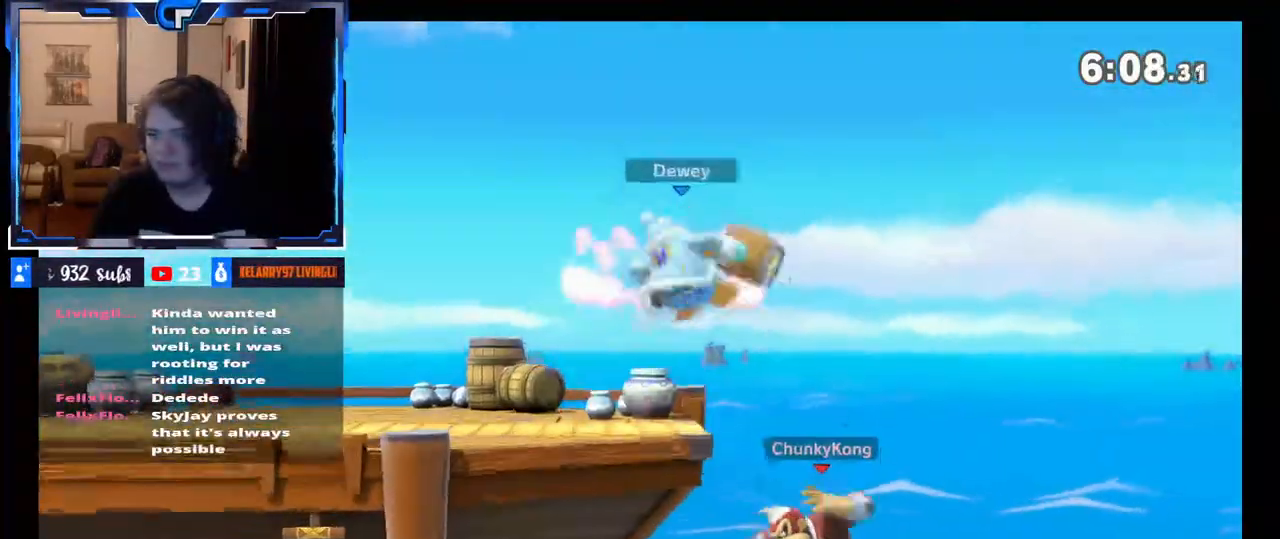
{"buttons": [], "left_stick": "left", "right_stick": "center", "events": [[33, "B", "up"], [33, "left_stick", "left"]]}
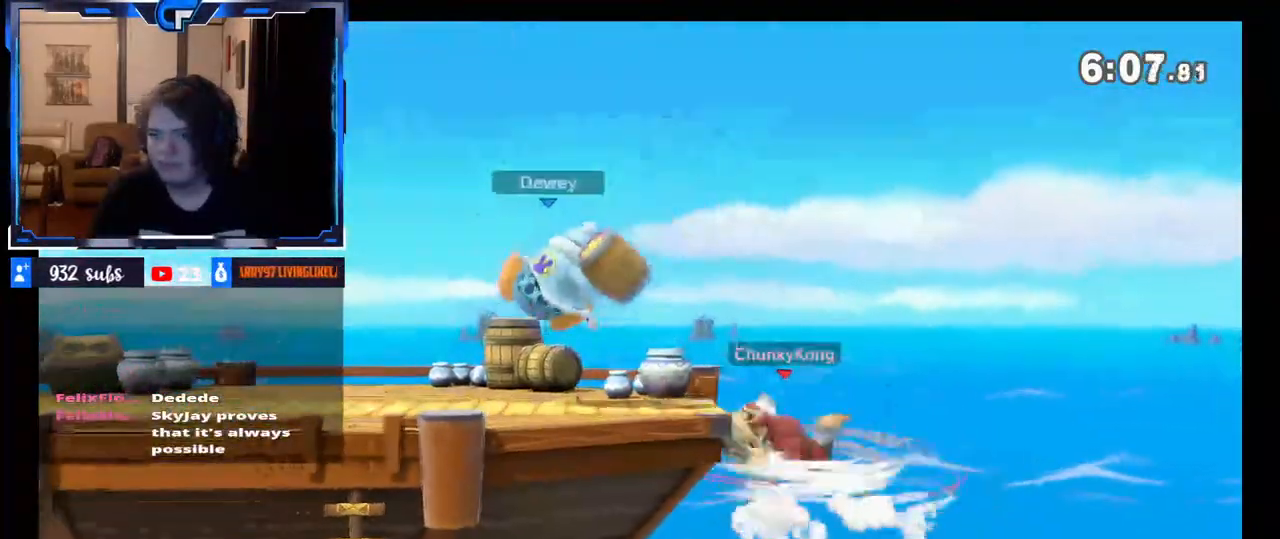
{"buttons": [], "left_stick": "center", "right_stick": "center", "events": [[133, "left_stick", "center"], [267, "X", "down"], [450, "X", "up"]]}
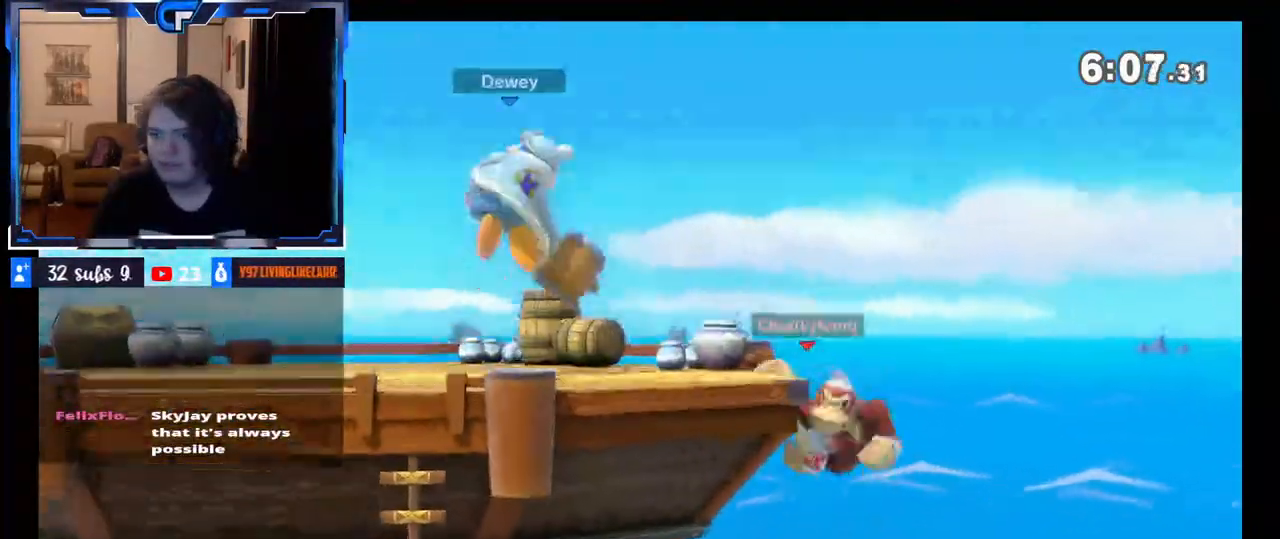
{"buttons": [], "left_stick": "left", "right_stick": "center", "events": [[17, "left_stick", "left"], [200, "X", "down"], [367, "X", "up"]]}
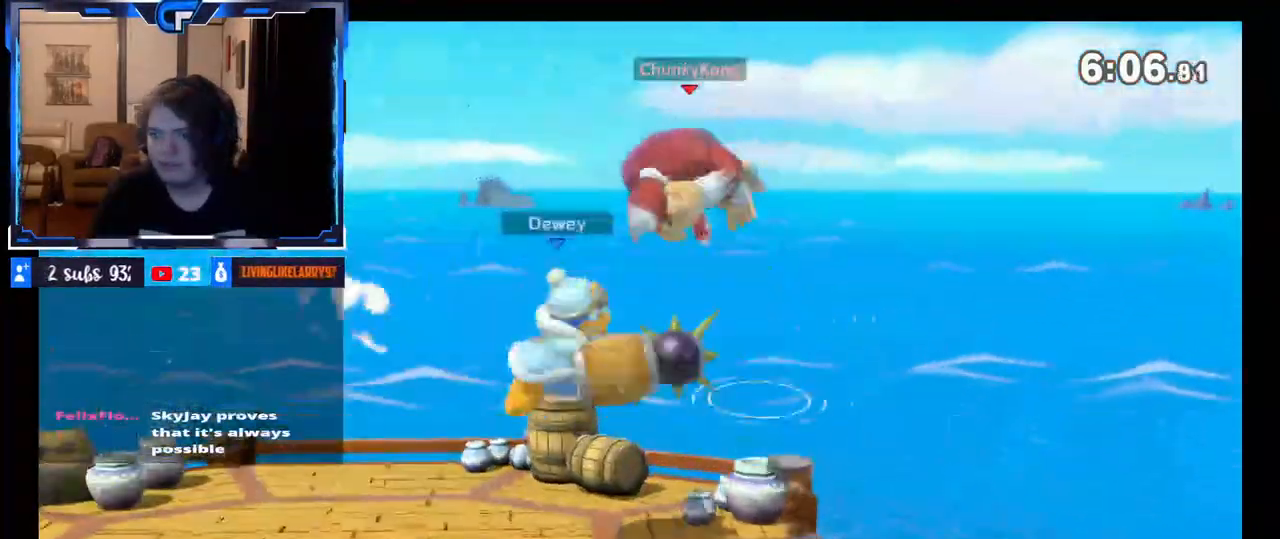
{"buttons": [], "left_stick": "down", "right_stick": "center", "events": [[50, "Z", "down"], [183, "Z", "up"], [233, "left_stick", "down"], [300, "L1", "down"], [317, "left_stick", "down-right"], [383, "L1", "up"], [467, "left_stick", "down"]]}
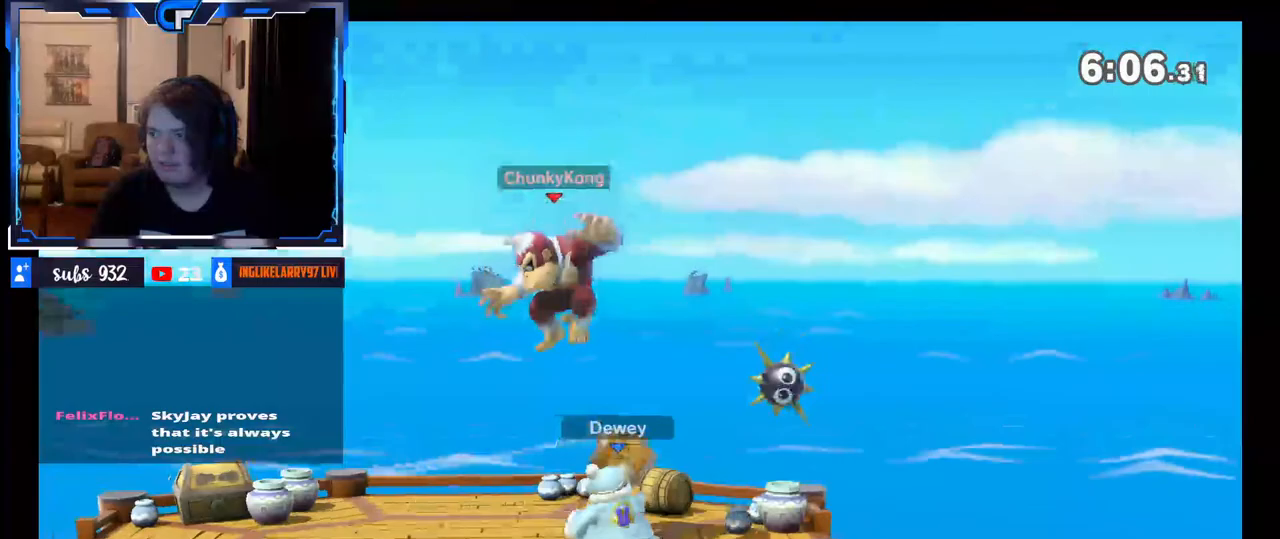
{"buttons": ["R1"], "left_stick": "center", "right_stick": "center", "events": [[17, "right_stick", "right"], [267, "right_stick", "center"], [317, "left_stick", "center"], [450, "R1", "down"]]}
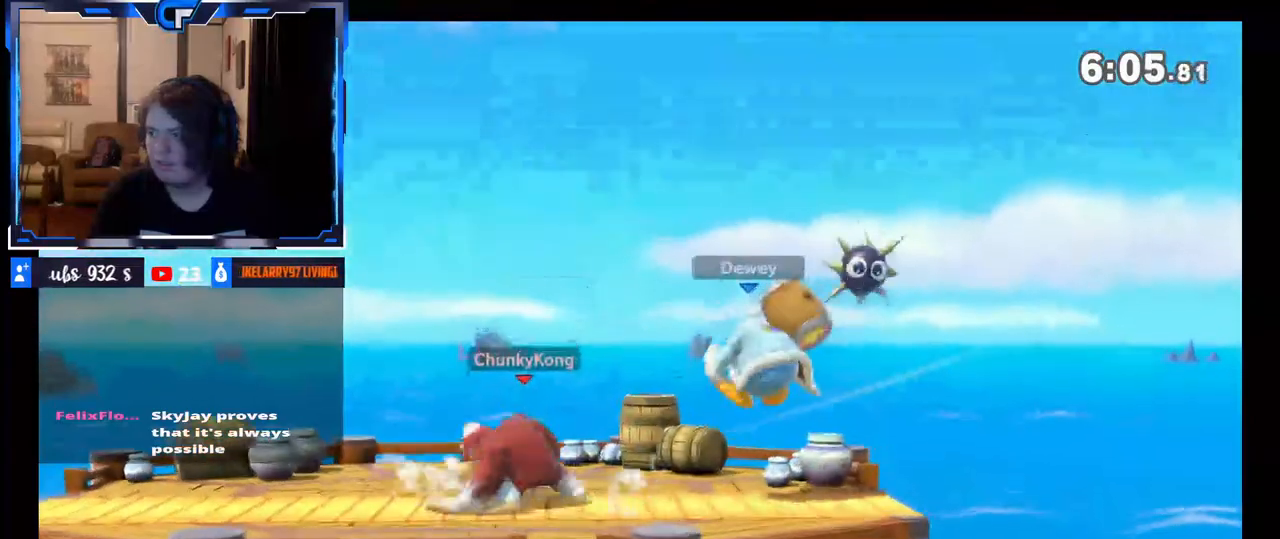
{"buttons": ["R1"], "left_stick": "left", "right_stick": "center", "events": [[183, "R1", "up"], [350, "R1", "down"], [383, "left_stick", "left"]]}
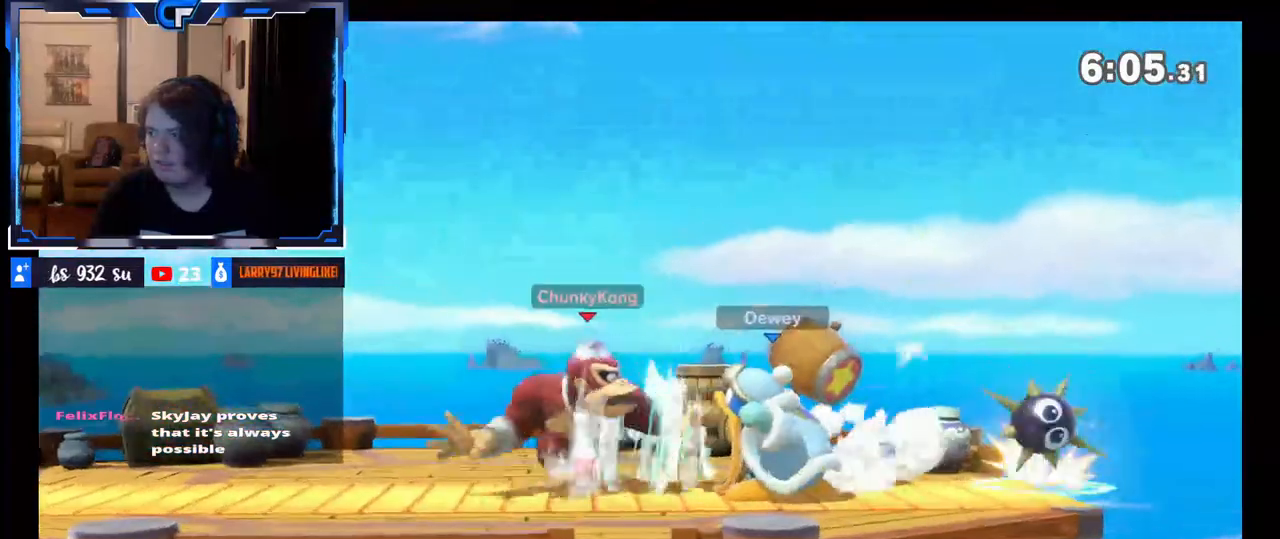
{"buttons": [], "left_stick": "down", "right_stick": "center", "events": [[283, "R1", "up"], [383, "left_stick", "up"], [450, "left_stick", "right"], [500, "left_stick", "down"]]}
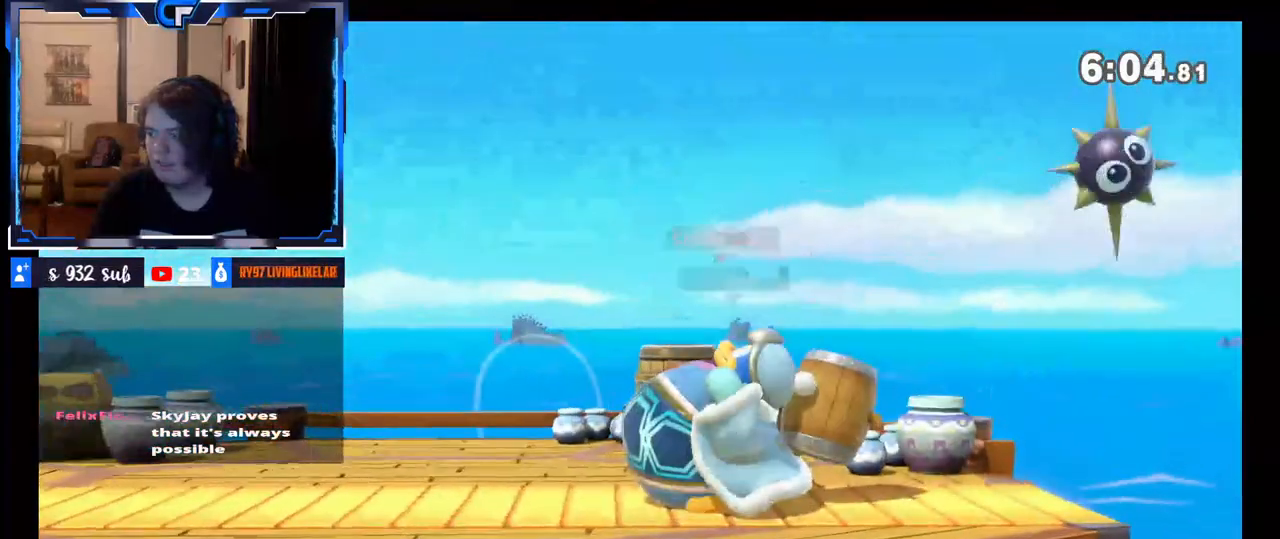
{"buttons": [], "left_stick": "left", "right_stick": "center", "events": [[50, "left_stick", "left"], [100, "left_stick", "up"], [183, "left_stick", "left"], [333, "left_stick", "up-left"], [467, "left_stick", "left"]]}
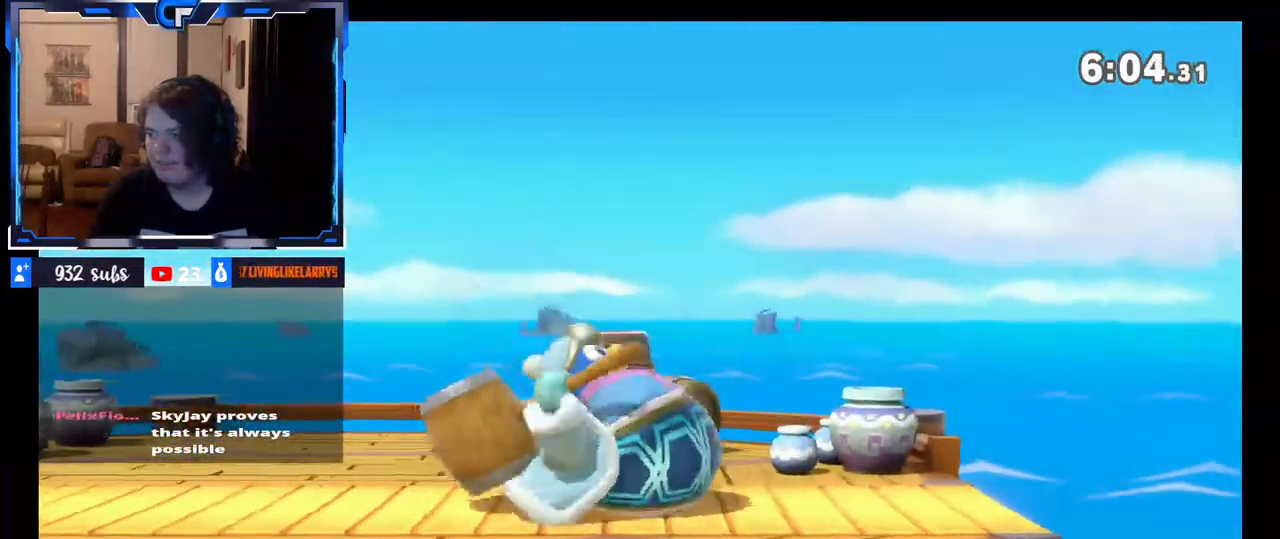
{"buttons": [], "left_stick": "left", "right_stick": "center", "events": [[83, "left_stick", "up"], [167, "left_stick", "right"], [217, "left_stick", "down"], [267, "left_stick", "left"], [317, "left_stick", "up"], [417, "left_stick", "down"], [467, "left_stick", "left"]]}
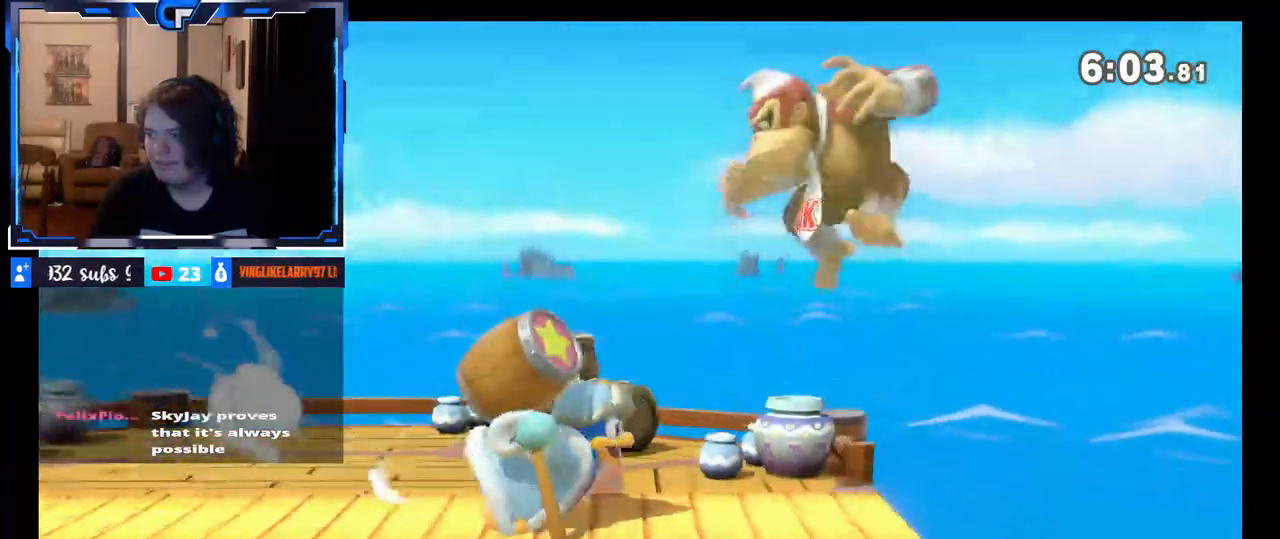
{"buttons": [], "left_stick": "left", "right_stick": "center", "events": [[17, "left_stick", "up"], [150, "left_stick", "left"], [183, "X", "down"], [383, "X", "up"]]}
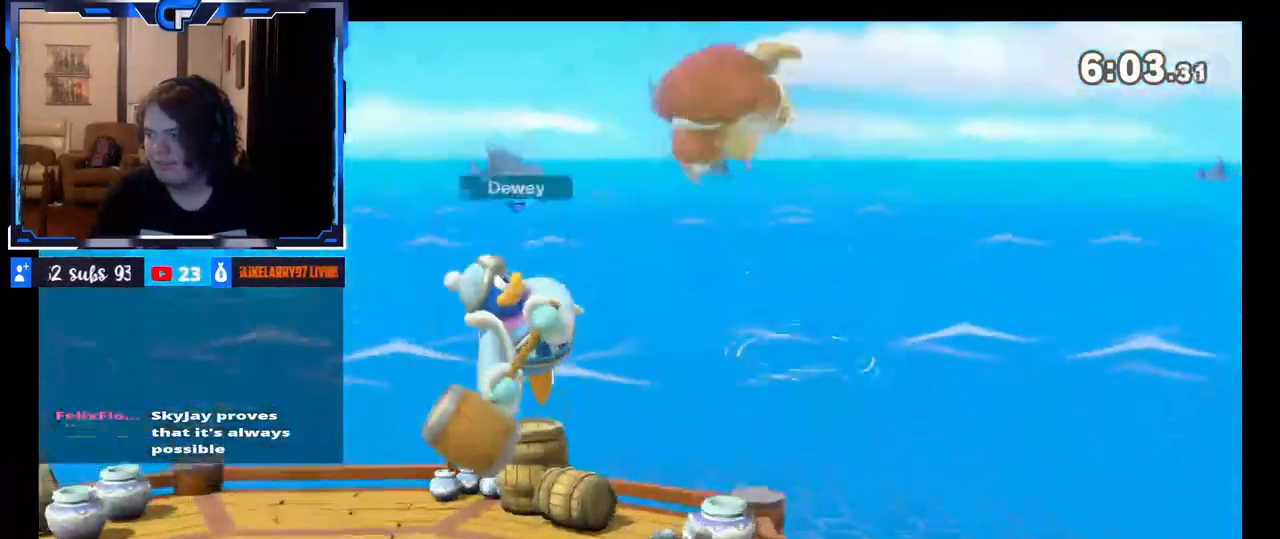
{"buttons": [], "left_stick": "center", "right_stick": "center", "events": [[250, "left_stick", "down"], [350, "left_stick", "center"], [367, "R1", "down"], [417, "R1", "up"]]}
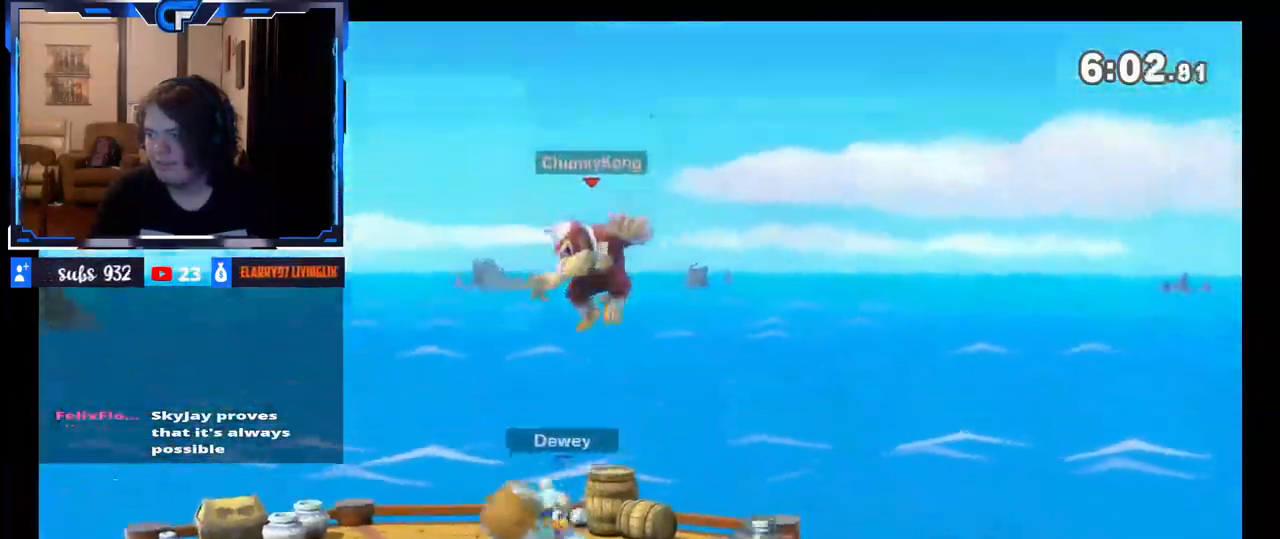
{"buttons": ["A", "X"], "left_stick": "right", "right_stick": "center", "events": [[17, "left_stick", "left"], [333, "left_stick", "center"], [400, "left_stick", "right"], [417, "X", "down"], [433, "A", "down"]]}
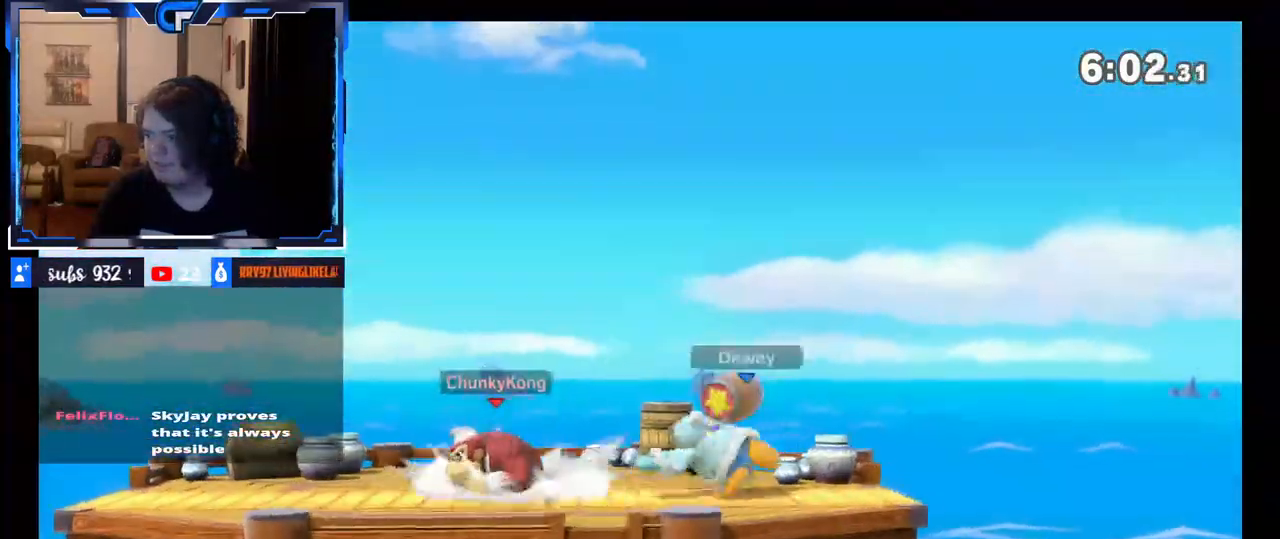
{"buttons": [], "left_stick": "right", "right_stick": "right", "events": [[250, "A", "up"], [267, "X", "up"], [483, "right_stick", "right"]]}
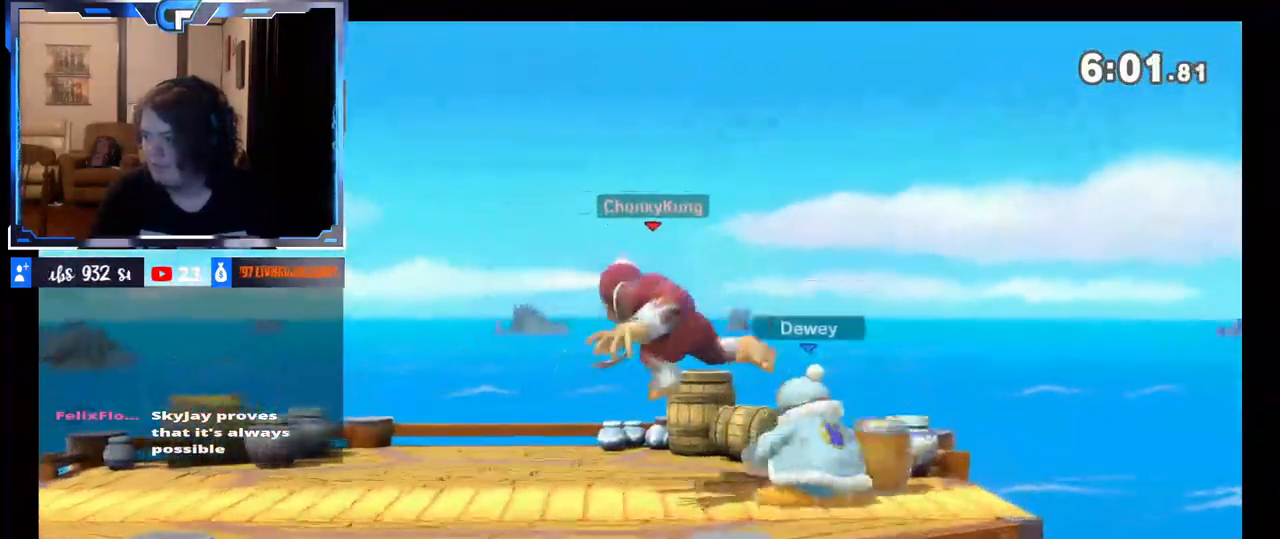
{"buttons": [], "left_stick": "center", "right_stick": "center", "events": [[183, "right_stick", "center"], [267, "left_stick", "center"]]}
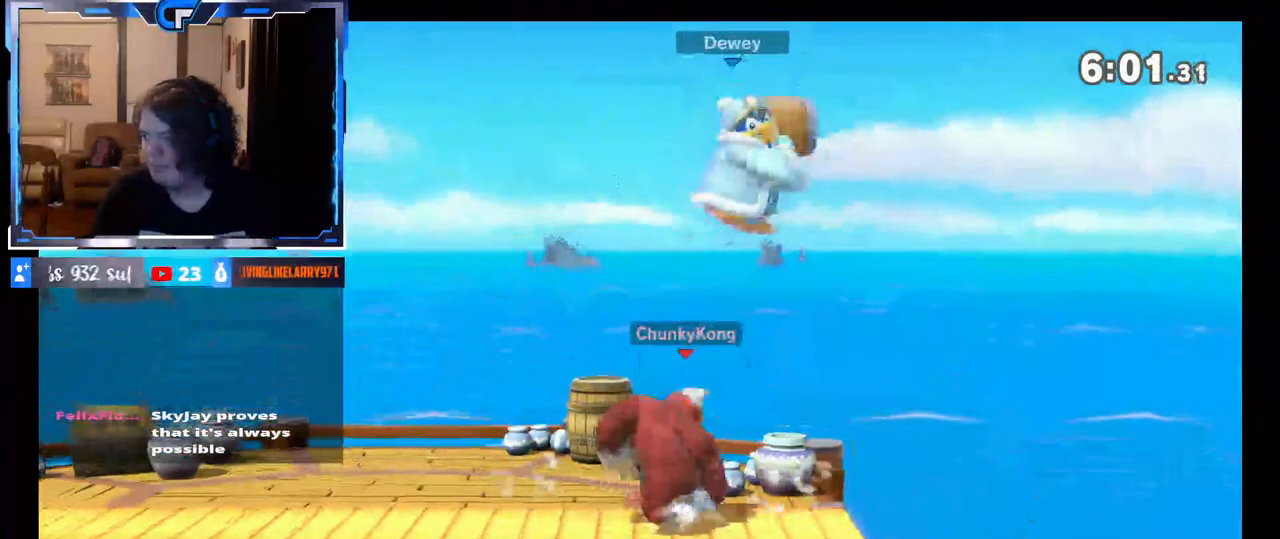
{"buttons": [], "left_stick": "left", "right_stick": "center", "events": [[117, "R1", "down"], [217, "R1", "up"], [450, "left_stick", "left"]]}
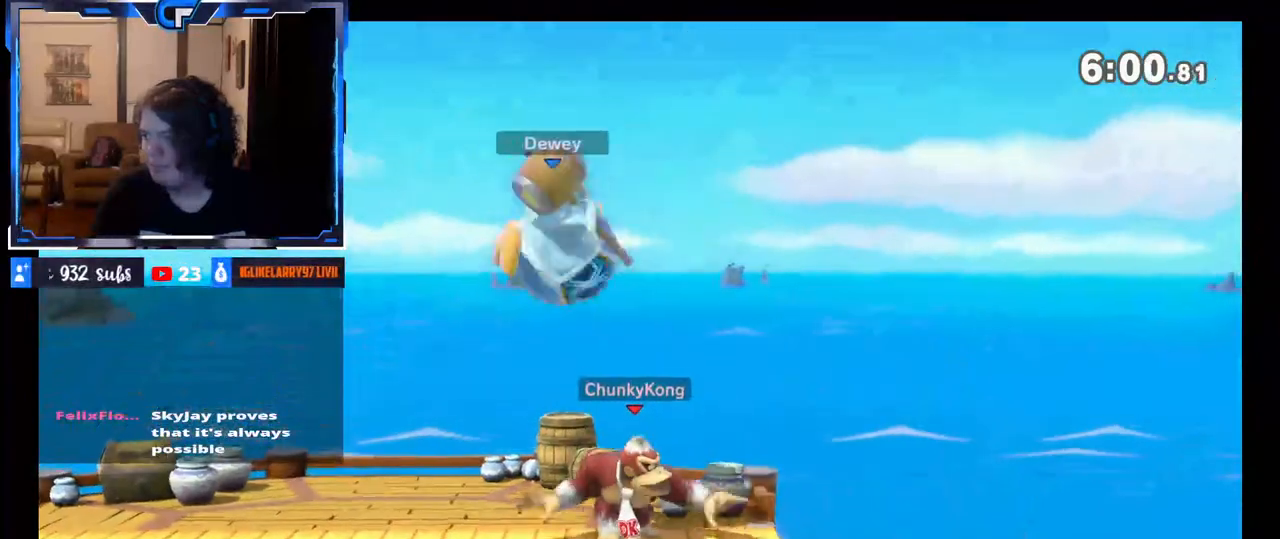
{"buttons": [], "left_stick": "left", "right_stick": "right", "events": [[217, "L1", "down"], [333, "L1", "up"], [433, "right_stick", "right"]]}